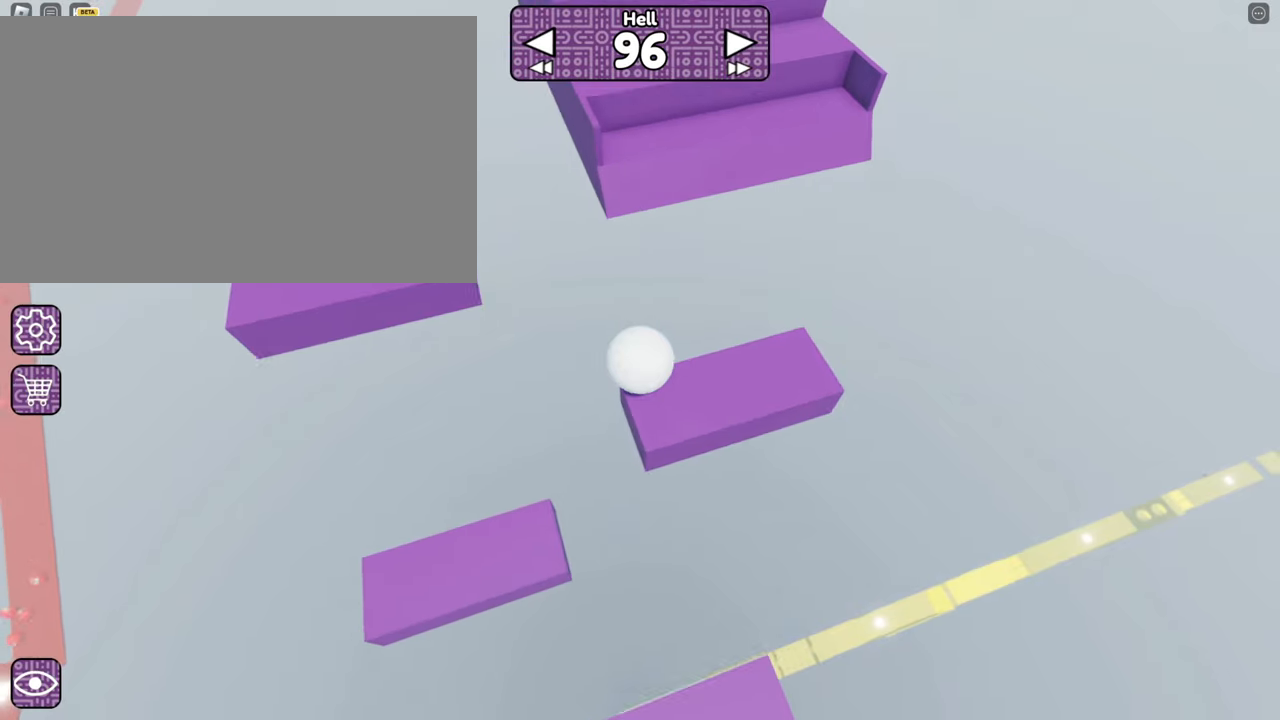
Gameplay with keyboard and mouse; each line is a JSON object with the keys and mouse buttons held at the frame after it. "events" lists presses ("down") and releases ("up") of "1", "2", "3", "4", "5", "a", "alt", "b", "c", "ctrl", "d", "e", "f", "g", "q", "r", "s", "shift", "space", "t", "tab", "tilde", "v", "w", "x", "z", "mouse_left", "mouse_right" and "mouse_mb5" between this image and that frame as [ms after this image, input, new state], when the widget could be followed in between. "mouse_left", "mouse_right", "mouse_mb5" = the "left", "right", "mb5" buttons of the "mouse" list. No other keys are recorded. Mouse movement is not recorded. Not read: mouse_mb4 mouse_wheel.
{"keys": ["a", "space", "w"], "mouse": ["right"], "events": [[50, "space", "up"], [334, "a", "up"], [384, "space", "down"], [417, "a", "down"], [467, "w", "down"]]}
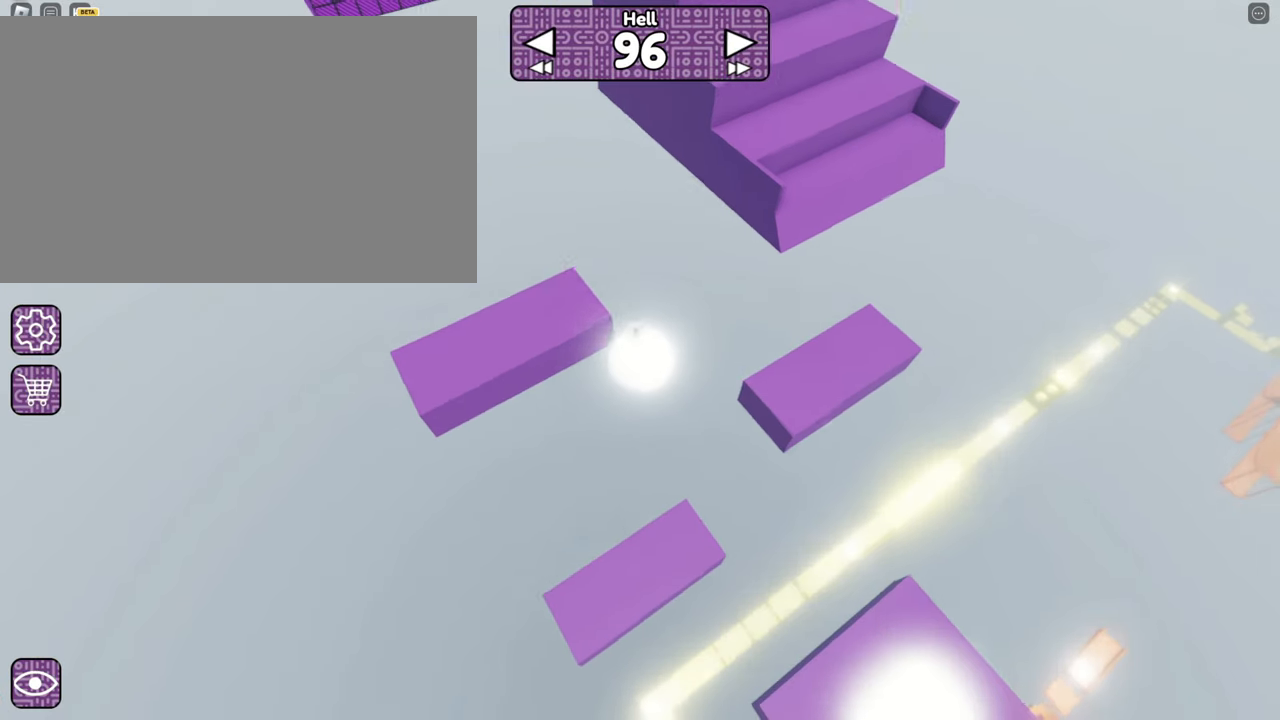
{"keys": [], "mouse": ["right"], "events": [[17, "space", "up"], [467, "a", "up"], [467, "w", "up"]]}
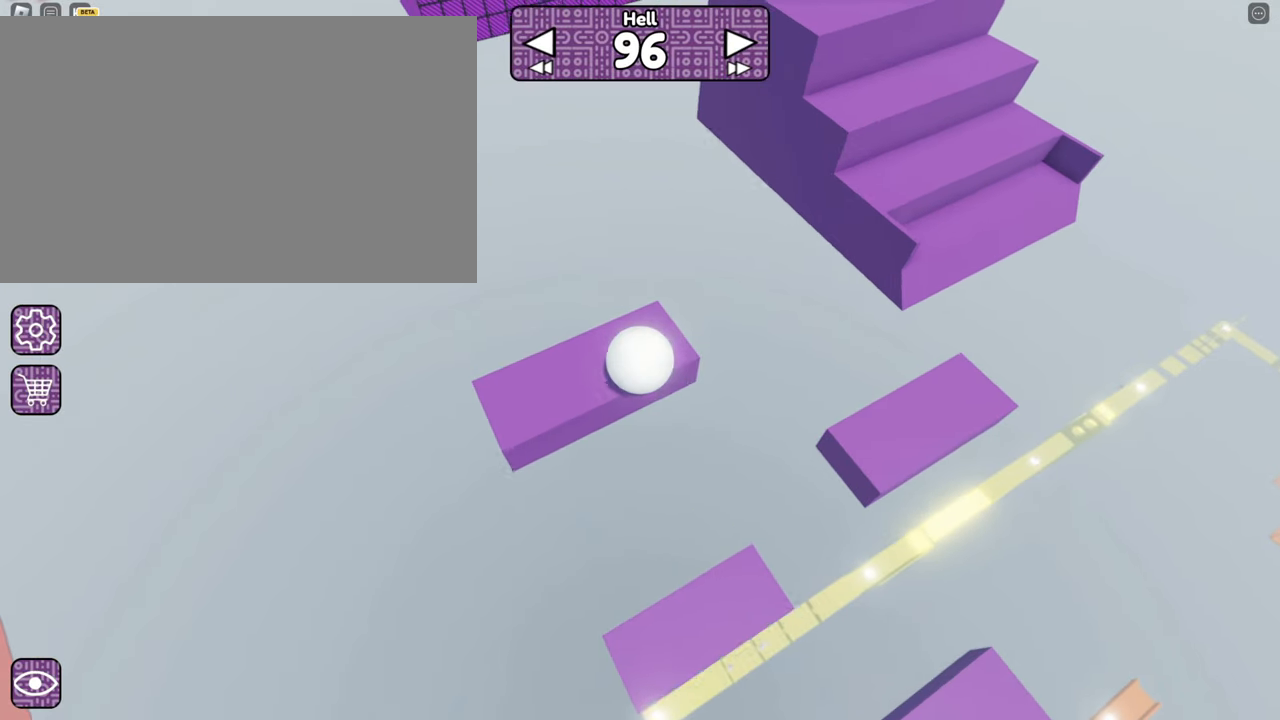
{"keys": [], "mouse": ["right"], "events": [[67, "d", "down"], [67, "s", "down"], [217, "s", "up"], [317, "d", "up"], [400, "d", "down"], [500, "d", "up"]]}
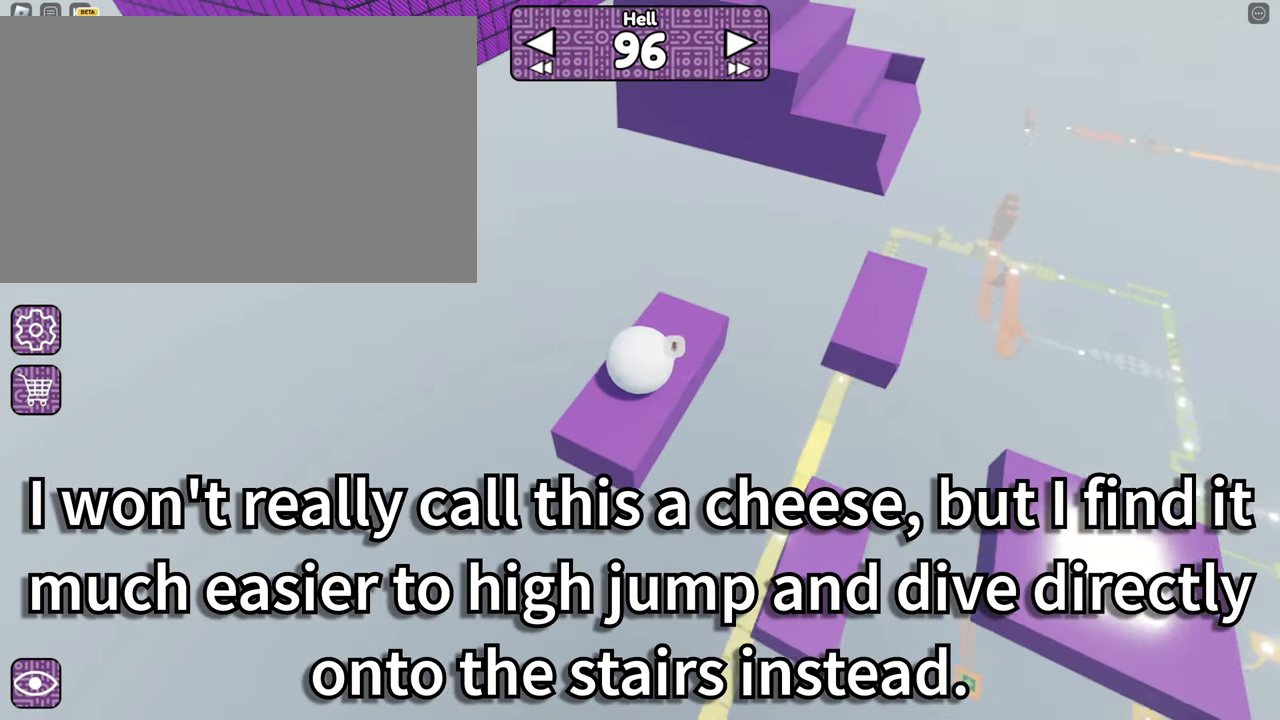
{"keys": [], "mouse": ["right"], "events": [[150, "w", "down"], [184, "d", "down"], [267, "d", "up"], [367, "w", "up"]]}
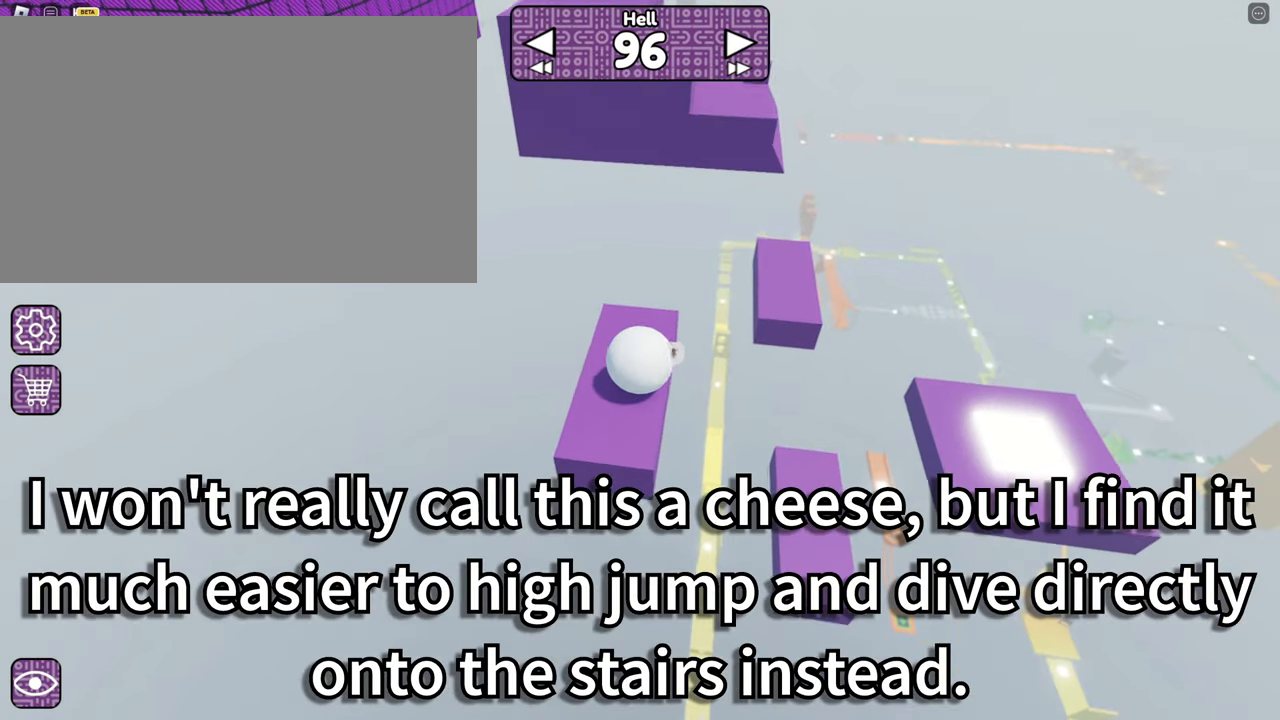
{"keys": [], "mouse": ["right"], "events": [[50, "a", "down"], [50, "w", "down"], [150, "a", "up"], [200, "w", "up"], [384, "s", "down"], [467, "s", "up"]]}
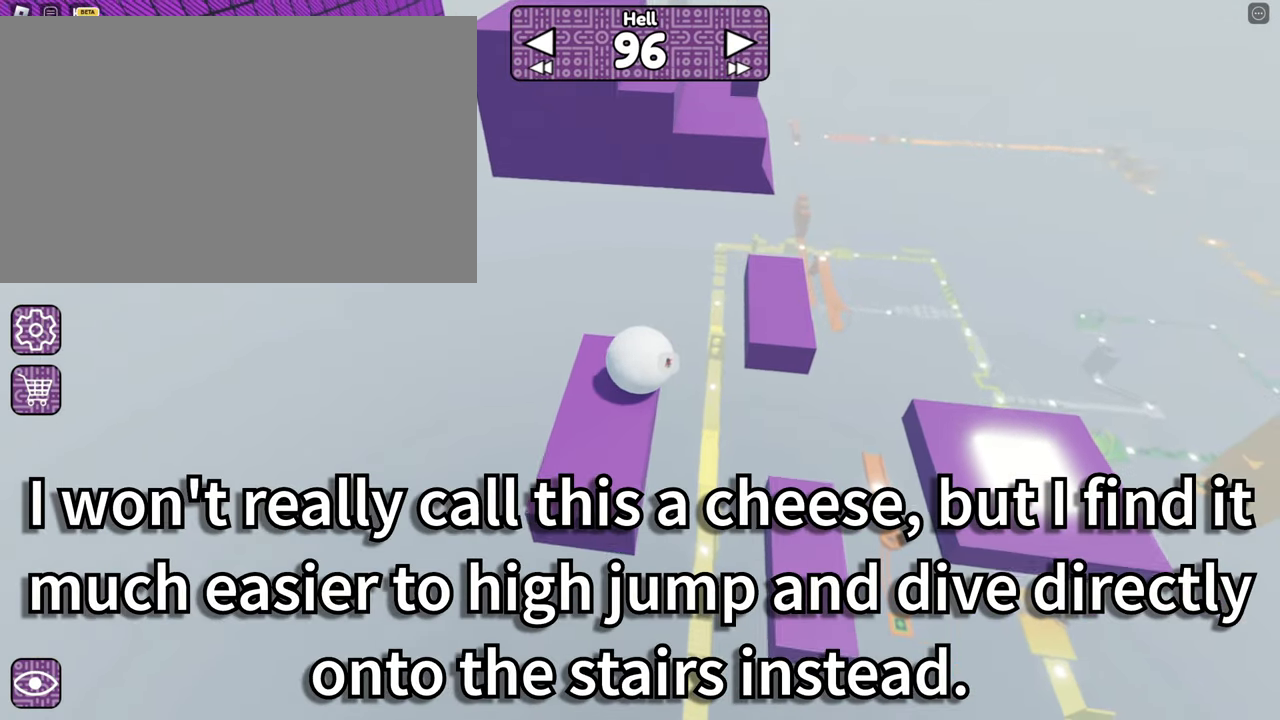
{"keys": [], "mouse": ["right"], "events": [[67, "a", "down"], [167, "a", "up"], [250, "s", "down"], [350, "s", "up"]]}
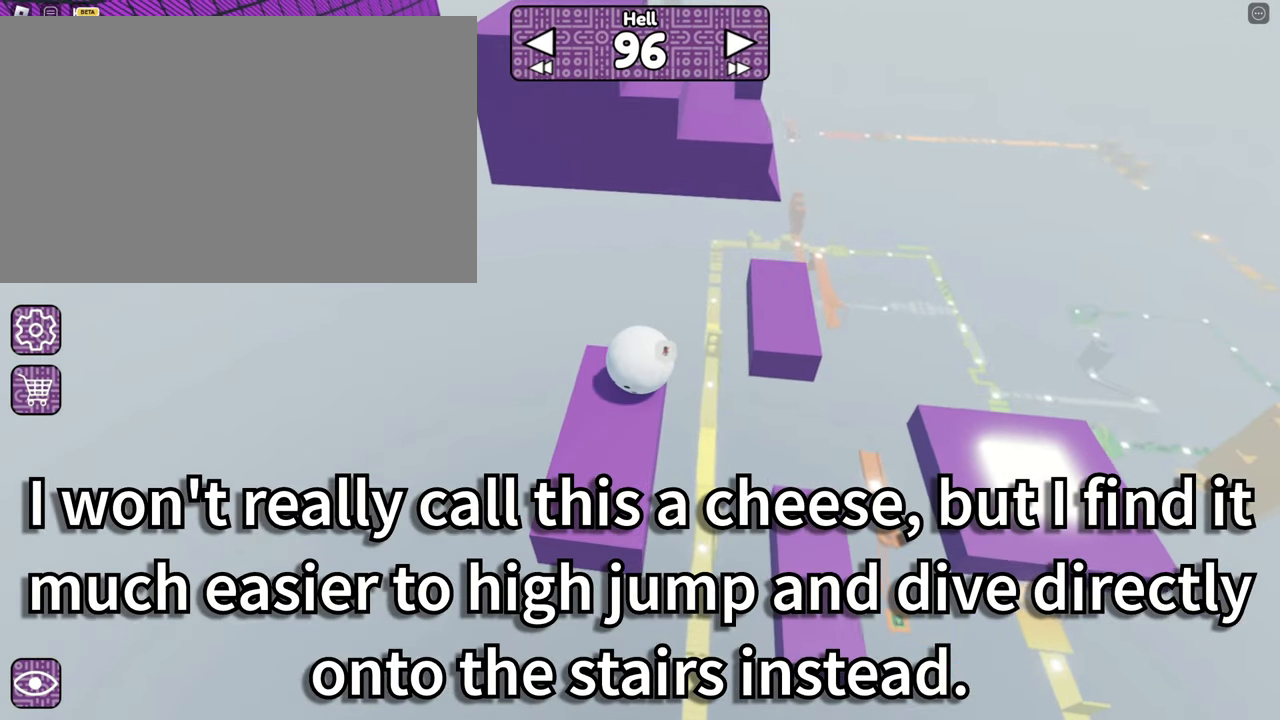
{"keys": [], "mouse": ["right"], "events": [[450, "a", "down"], [500, "a", "up"]]}
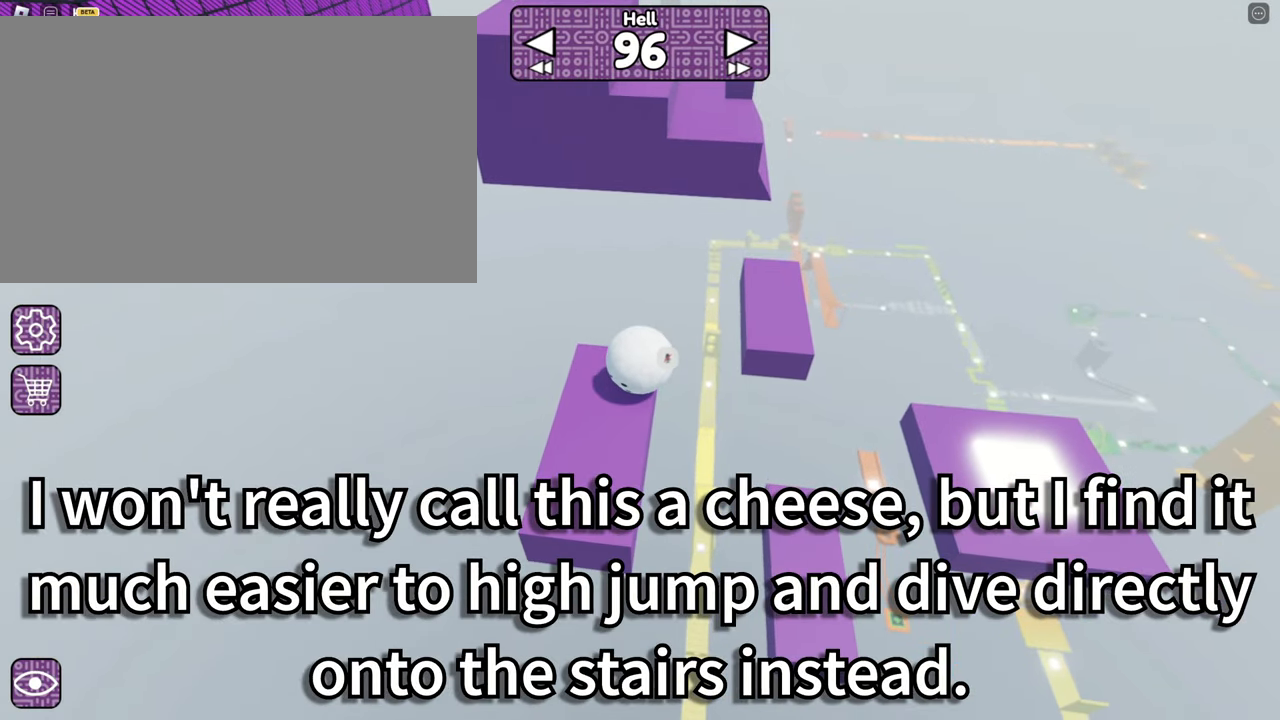
{"keys": [], "mouse": ["right"], "events": [[284, "space", "down"], [334, "space", "up"]]}
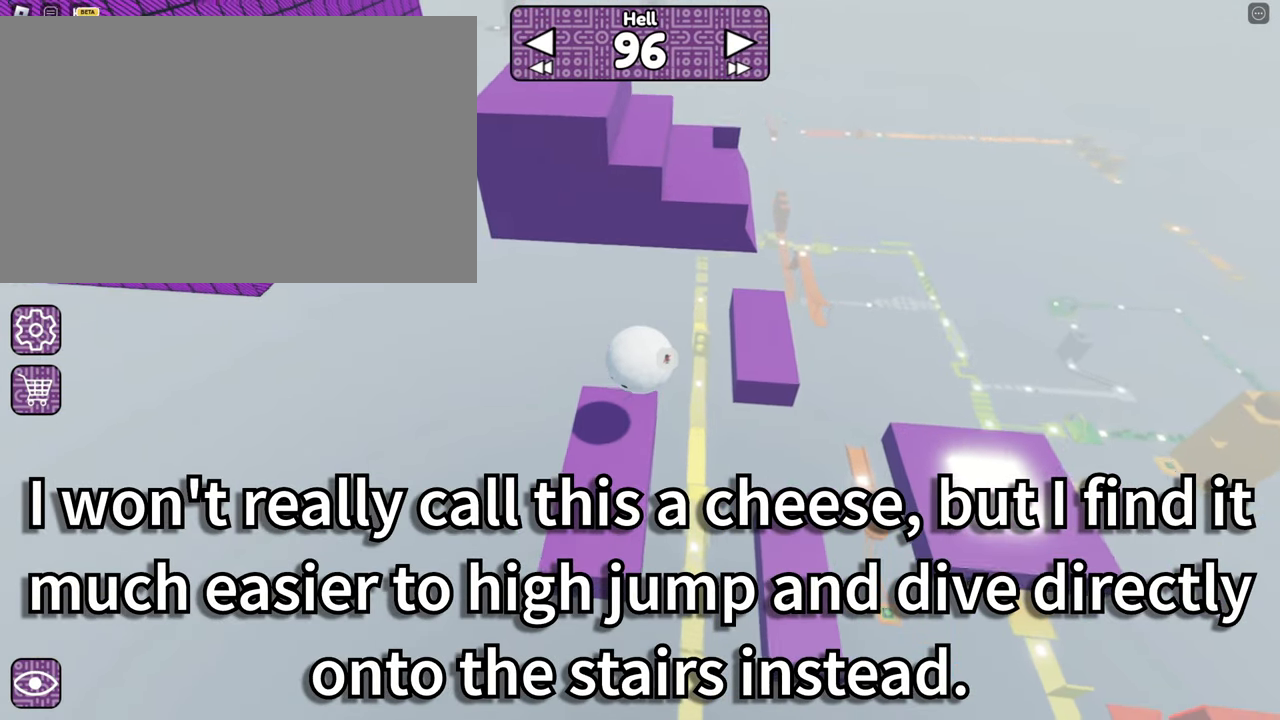
{"keys": ["w"], "mouse": ["right"], "events": [[350, "space", "down"], [450, "space", "up"], [450, "w", "down"]]}
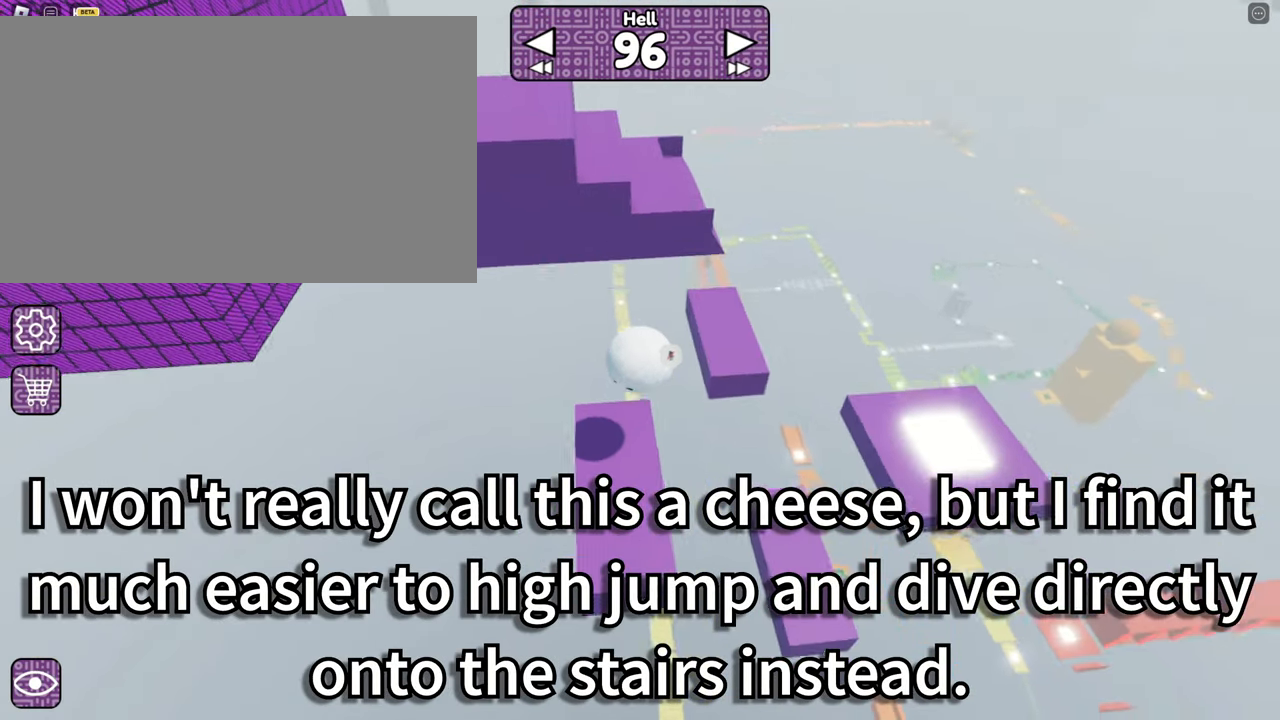
{"keys": ["a", "s"], "mouse": ["right"], "events": [[267, "space", "down"], [367, "space", "up"], [367, "w", "up"], [417, "a", "down"], [433, "s", "down"]]}
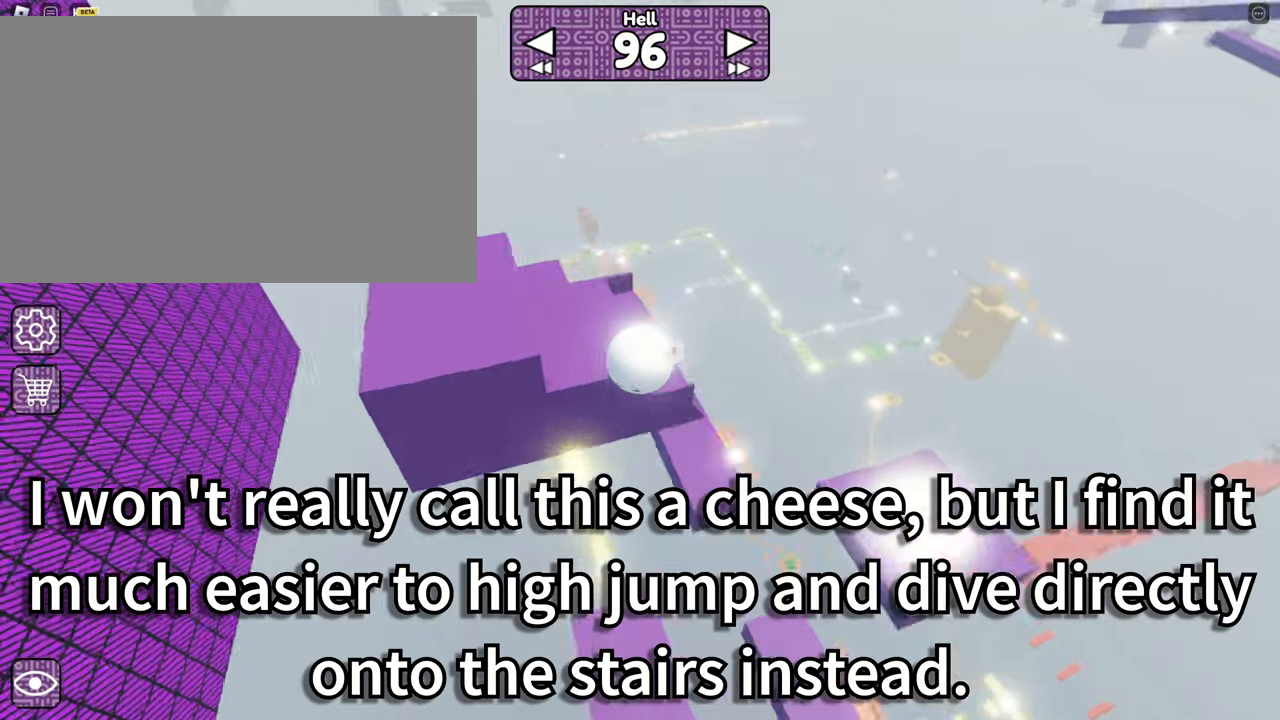
{"keys": ["a", "s"], "mouse": ["right"], "events": []}
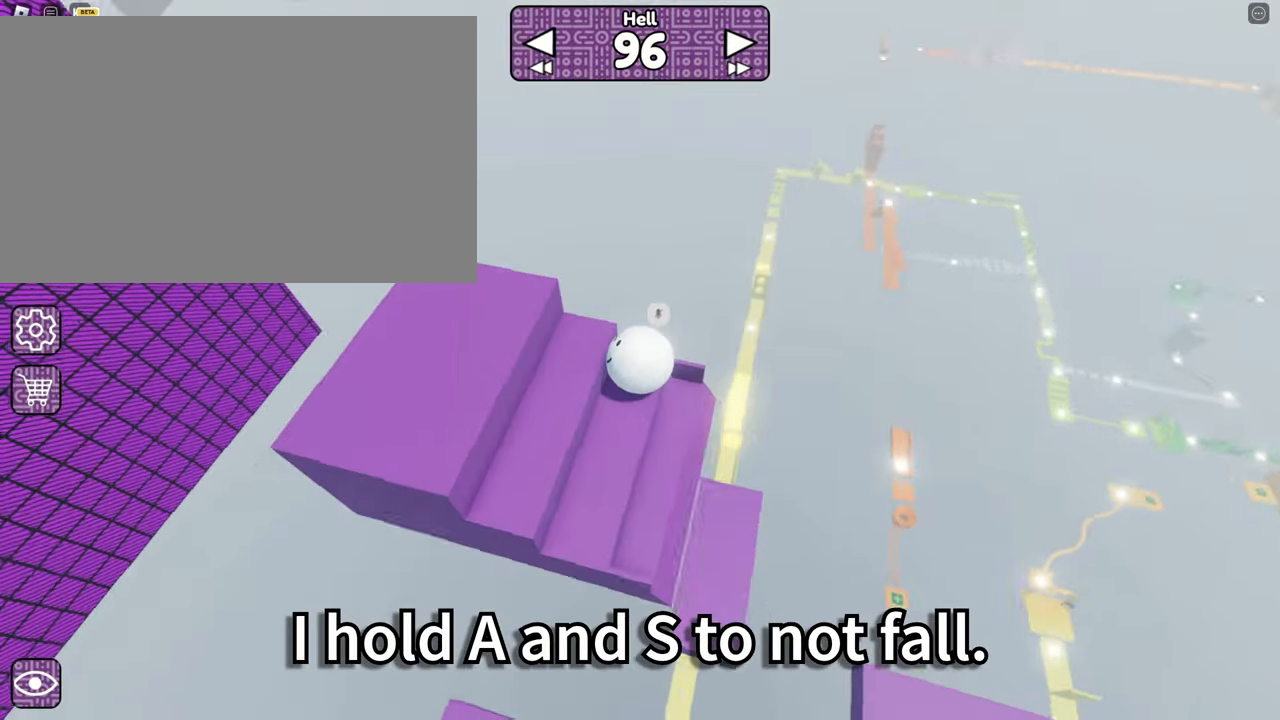
{"keys": ["a", "w"], "mouse": ["right"], "events": [[350, "s", "up"], [483, "w", "down"]]}
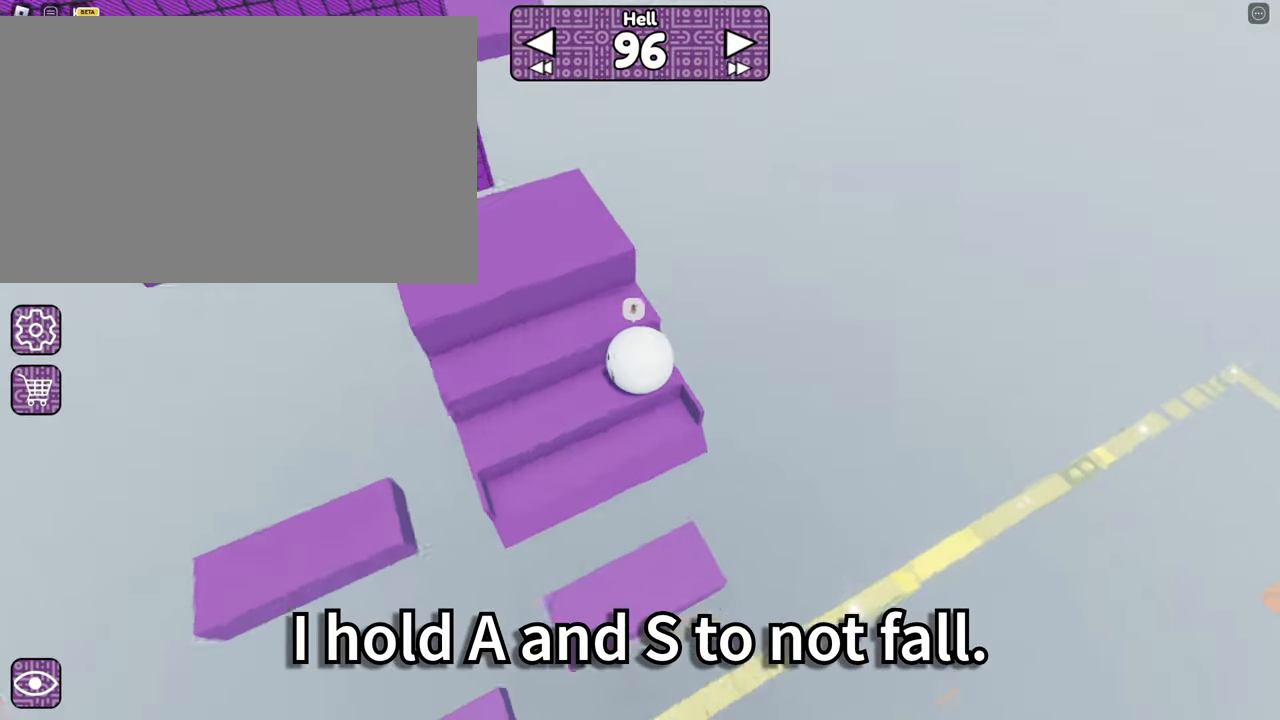
{"keys": ["space"], "mouse": ["right"], "events": [[33, "a", "up"], [200, "d", "down"], [333, "d", "up"], [333, "w", "up"], [383, "space", "down"]]}
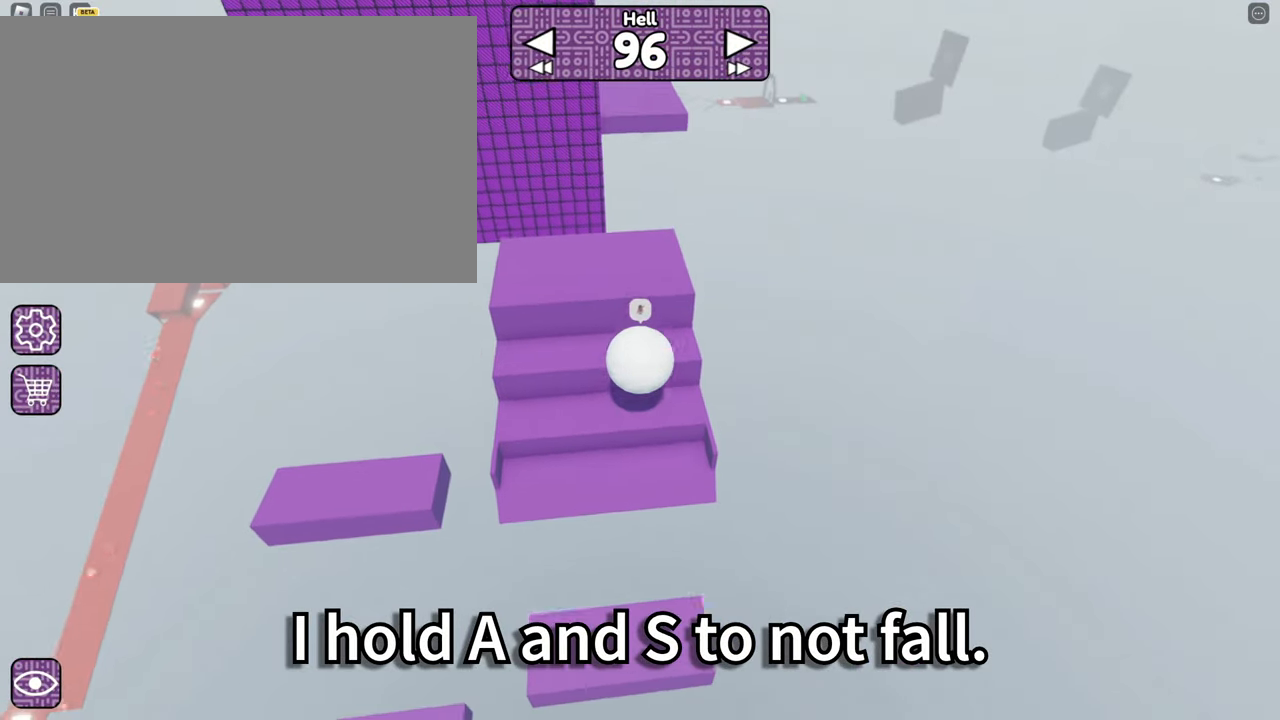
{"keys": ["w"], "mouse": ["right"], "events": [[33, "space", "up"], [66, "w", "down"], [116, "mouse_right", "up"], [500, "mouse_right", "down"]]}
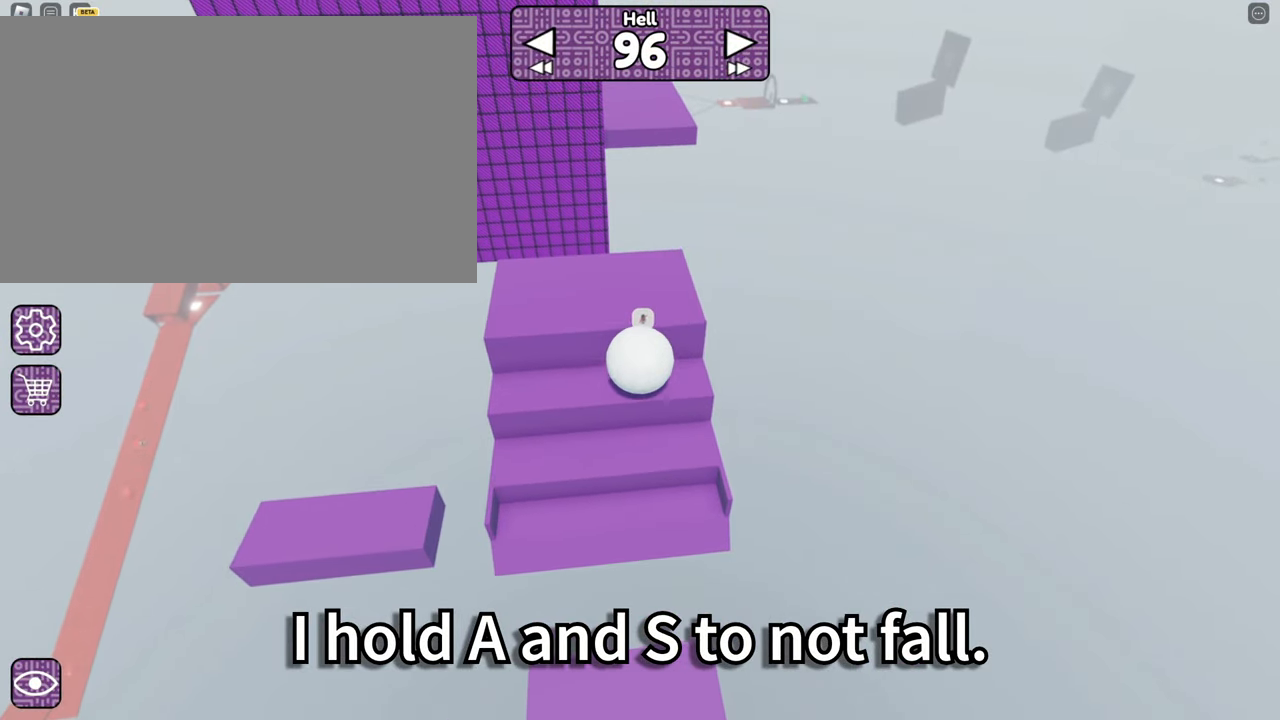
{"keys": ["w"], "mouse": ["right"], "events": [[83, "d", "down"], [183, "d", "up"], [266, "w", "up"], [316, "space", "down"], [366, "space", "up"], [416, "w", "down"]]}
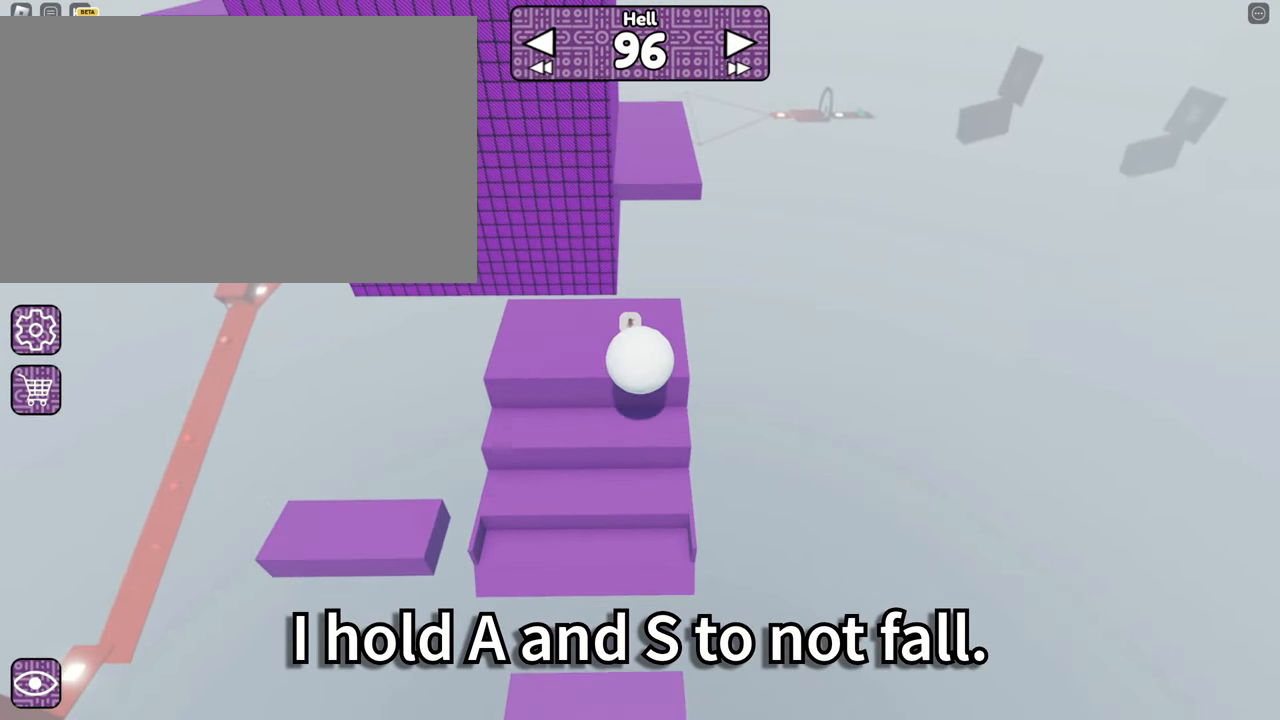
{"keys": ["w"], "mouse": ["right"], "events": [[100, "w", "up"], [383, "w", "down"]]}
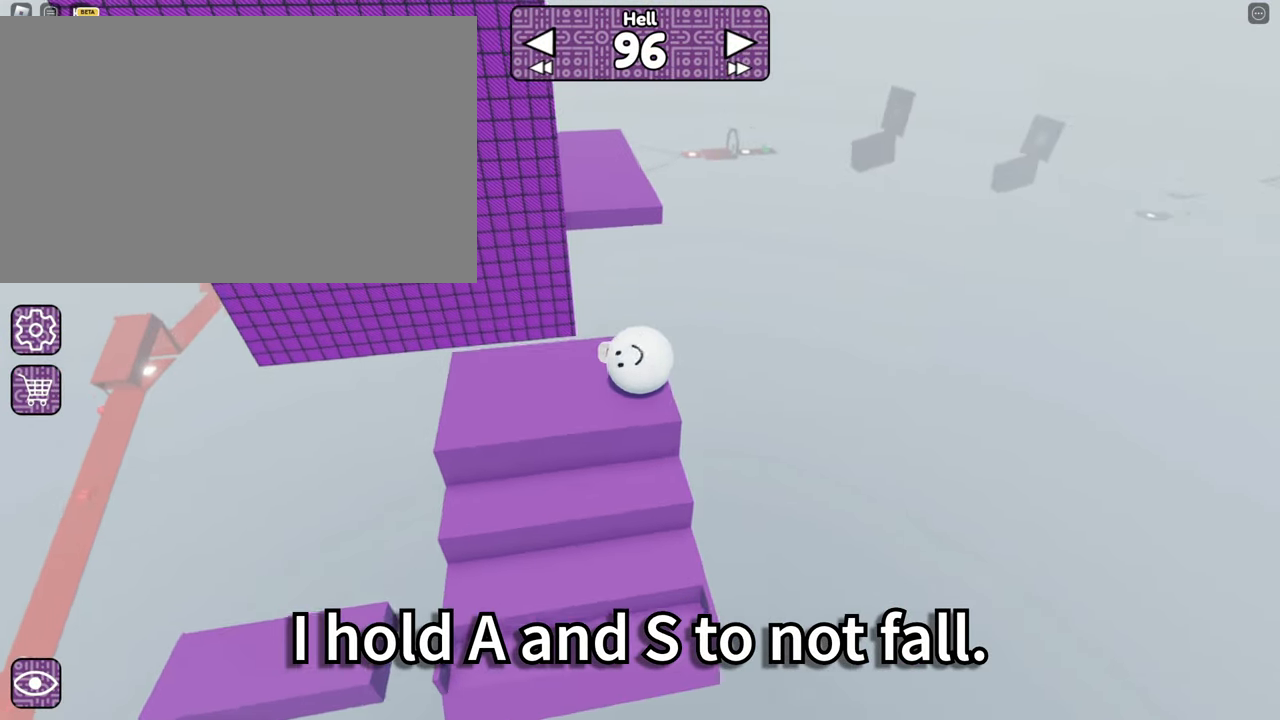
{"keys": ["space"], "mouse": ["right"], "events": [[116, "space", "down"], [200, "space", "up"], [316, "w", "up"], [450, "space", "down"]]}
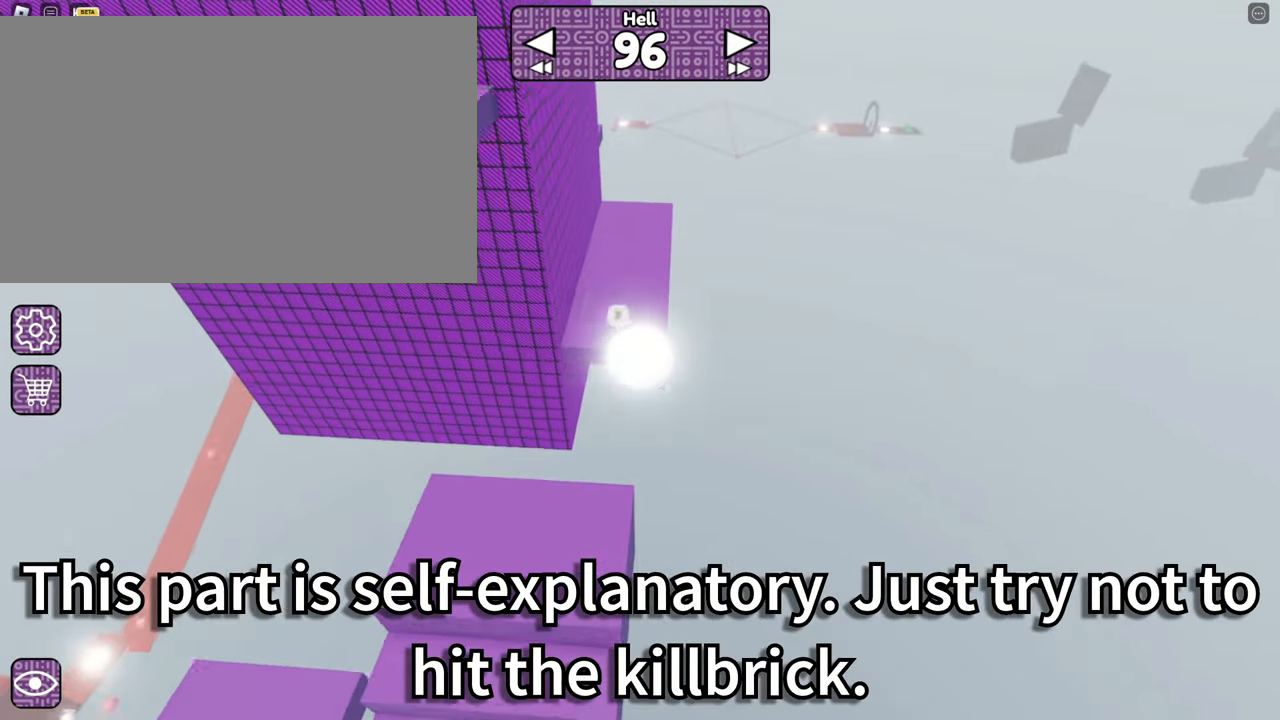
{"keys": [], "mouse": ["right"], "events": [[16, "space", "up"], [16, "w", "down"], [300, "w", "up"]]}
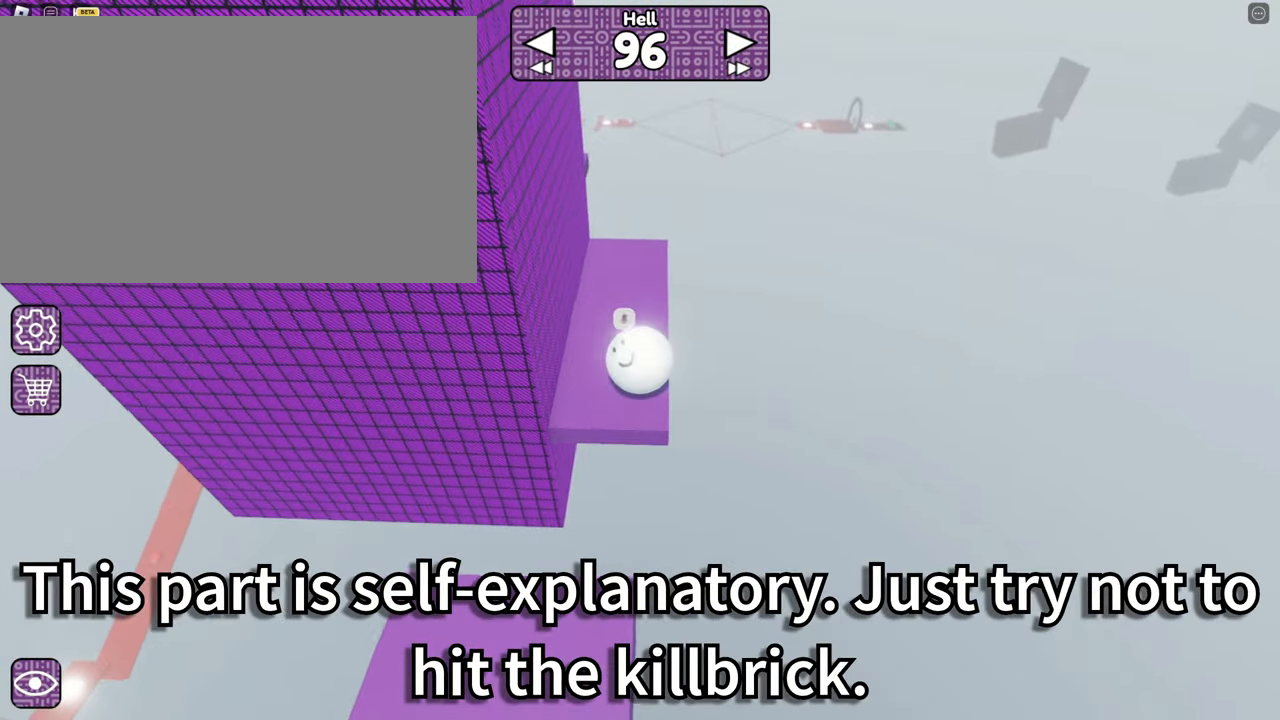
{"keys": [], "mouse": ["right"], "events": [[16, "s", "down"], [33, "mouse_right", "up"], [116, "s", "up"], [266, "a", "down"], [350, "a", "up"], [400, "mouse_right", "down"]]}
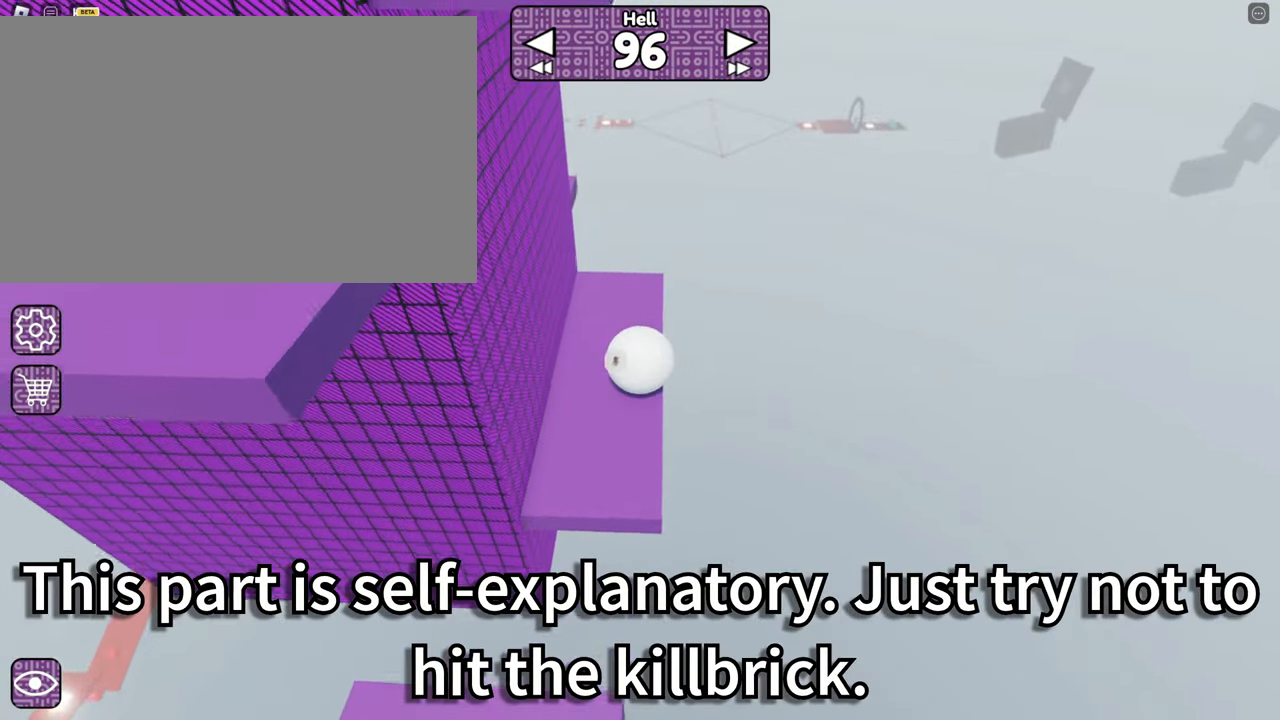
{"keys": [], "mouse": ["right"]}
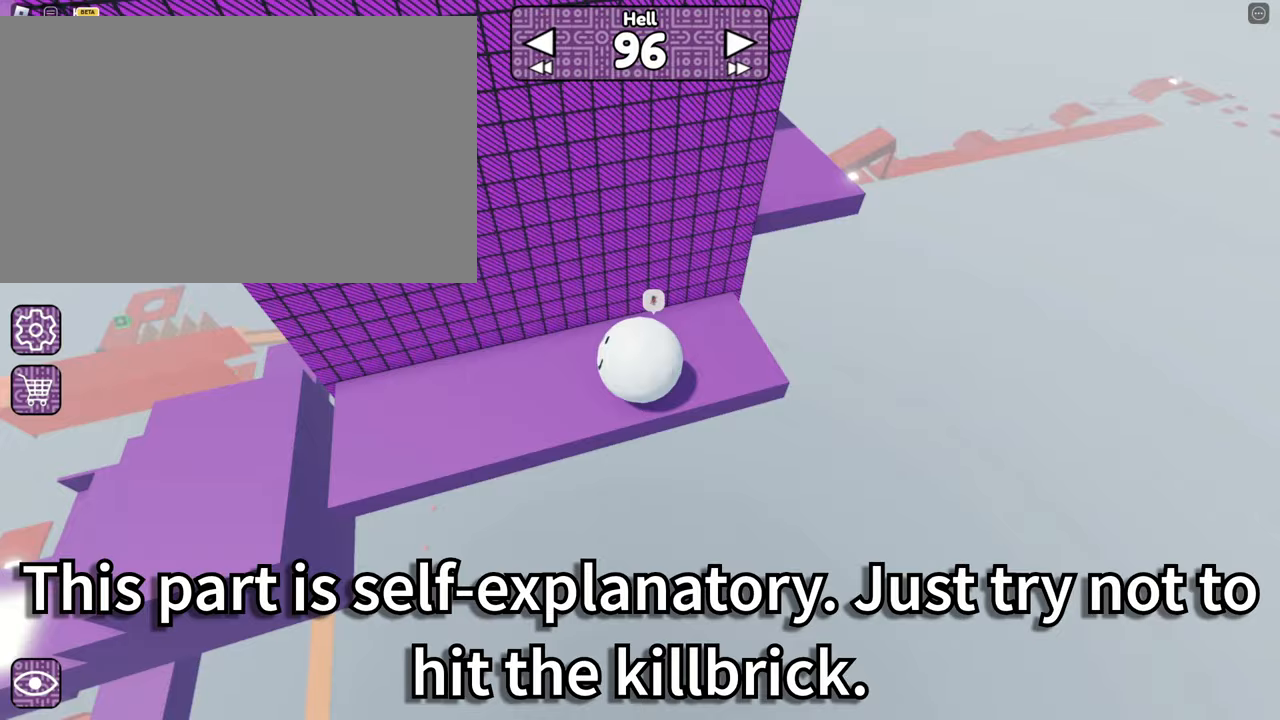
{"keys": ["d", "space"], "mouse": ["right"], "events": [[383, "d", "down"], [483, "space", "down"]]}
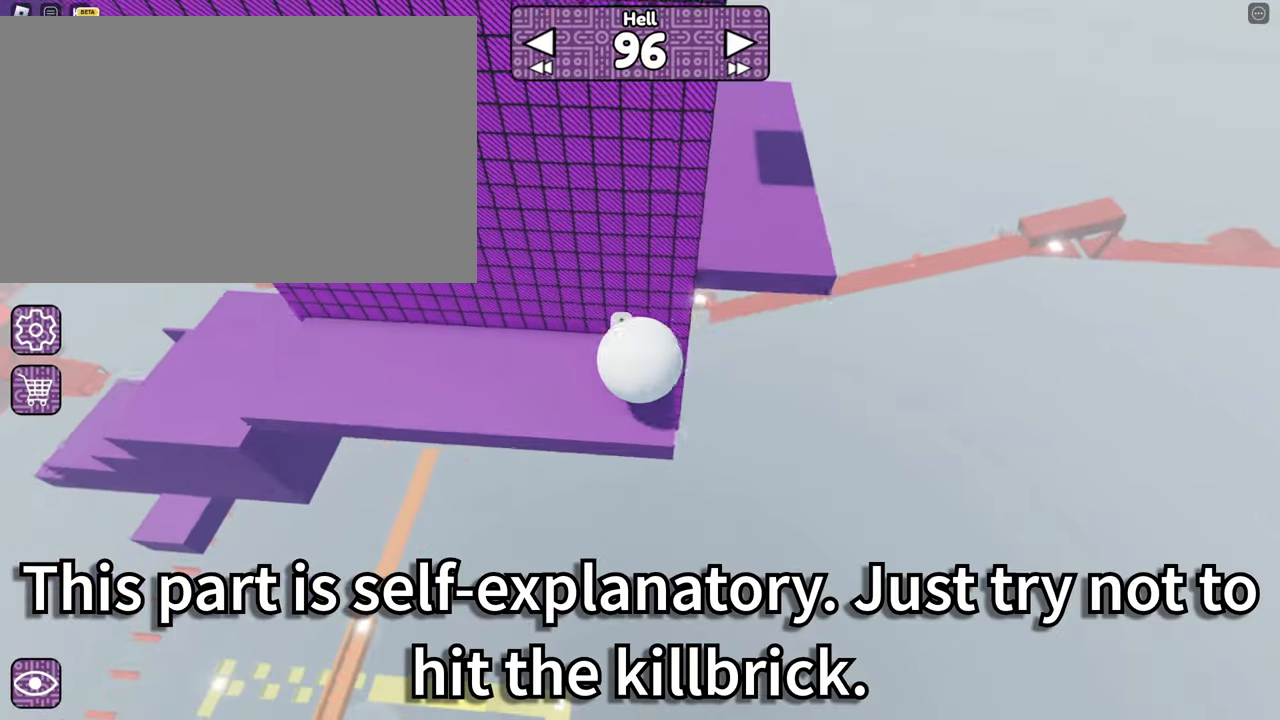
{"keys": ["d", "w"], "mouse": ["right"], "events": [[17, "d", "up"], [67, "space", "up"], [300, "space", "down"], [333, "w", "down"], [400, "space", "up"], [500, "d", "down"]]}
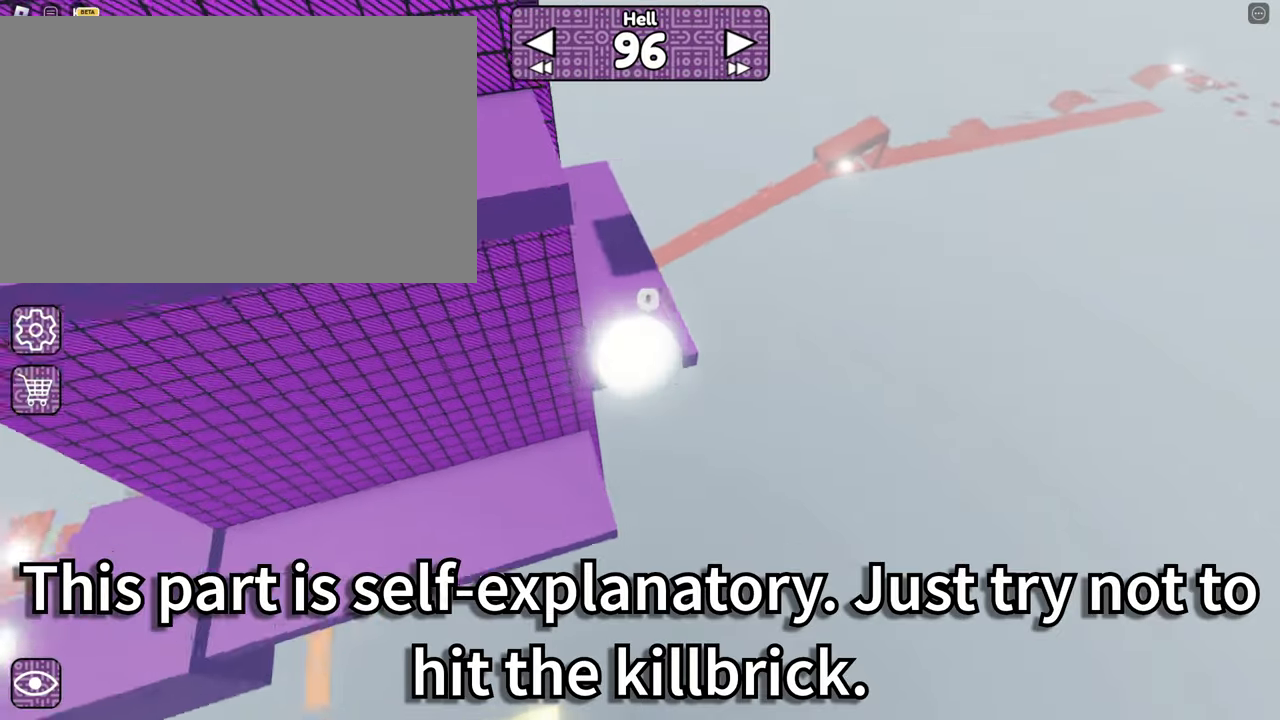
{"keys": ["d", "s"], "mouse": ["right"], "events": [[117, "a", "down"], [133, "d", "up"], [317, "w", "up"], [417, "s", "down"], [467, "a", "up"], [500, "d", "down"]]}